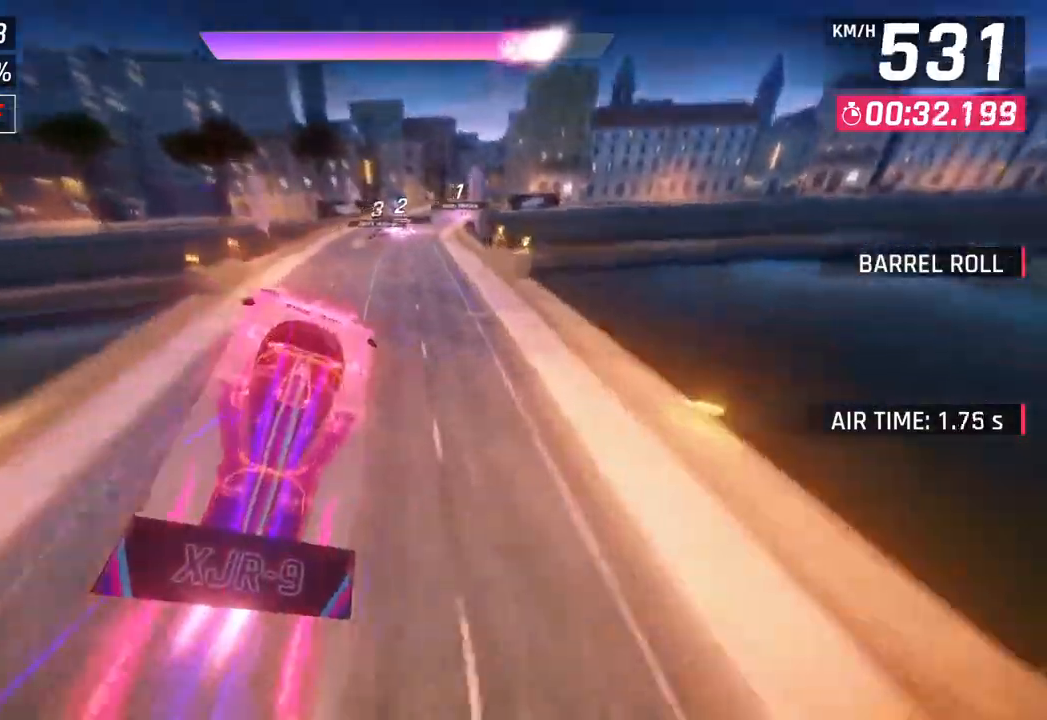
Gameplay with a controller (PlayStation layout); each line is a JSON object with the inputs held at the frame after it. "events" lists button and stick changes between this image and that frame as [ms after this image, input, new state], when the widget could be followed in between.
{"buttons": [], "left_stick": "right", "right_stick": "center", "events": [[217, "SQUARE", "down"], [250, "CROSS", "down"], [250, "SQUARE", "up"], [400, "CROSS", "up"]]}
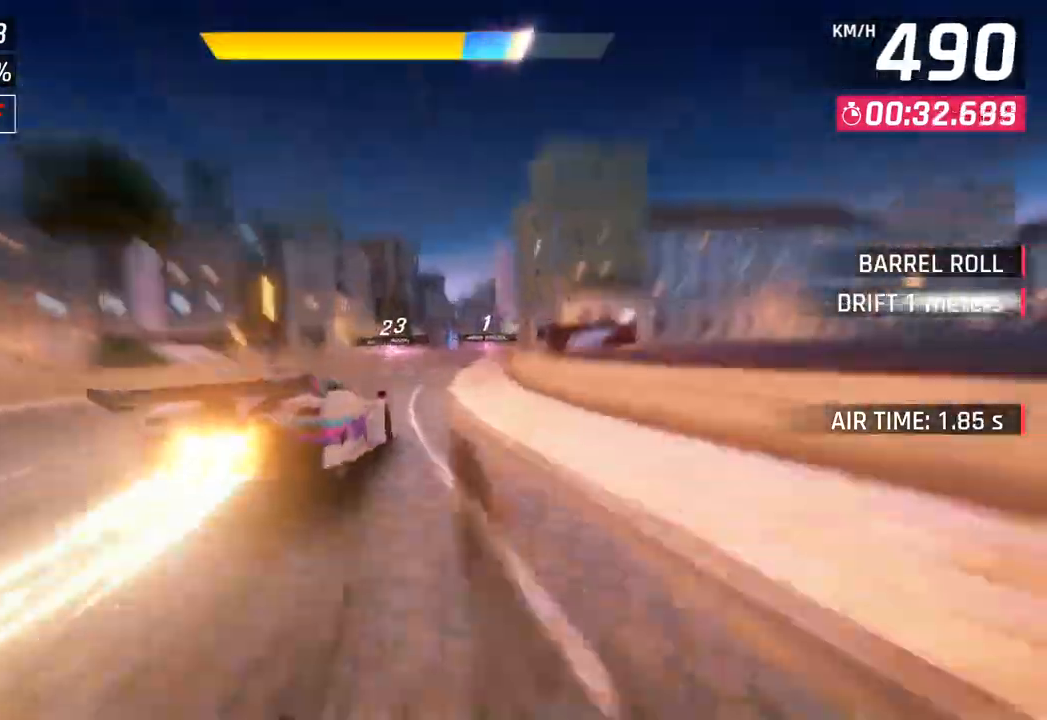
{"buttons": ["CROSS"], "left_stick": "center", "right_stick": "center", "events": [[50, "SQUARE", "down"], [83, "CROSS", "down"], [83, "SQUARE", "up"], [250, "CROSS", "up"], [417, "CROSS", "down"], [417, "left_stick", "center"]]}
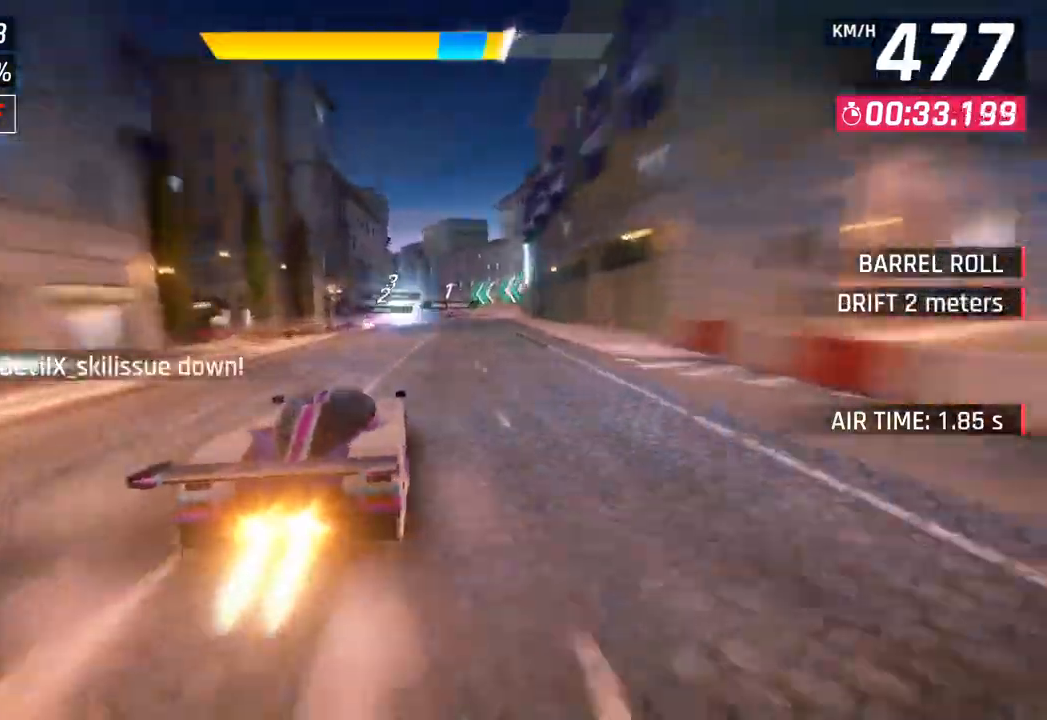
{"buttons": [], "left_stick": "center", "right_stick": "center", "events": [[100, "CROSS", "up"], [167, "left_stick", "right"], [450, "left_stick", "center"]]}
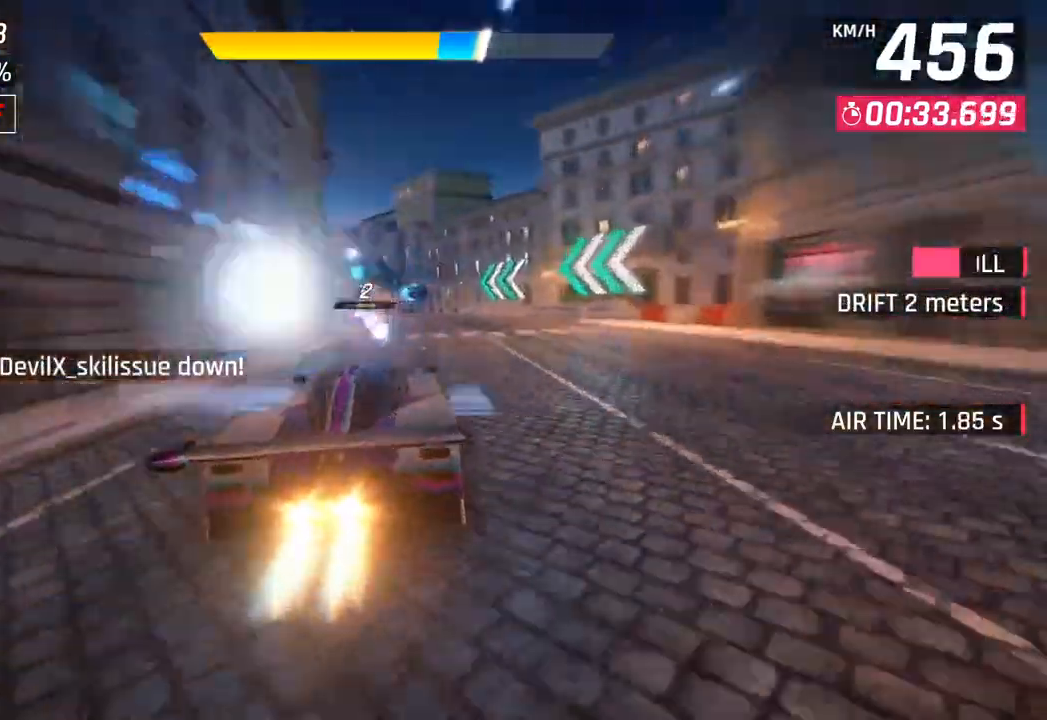
{"buttons": [], "left_stick": "left", "right_stick": "center", "events": [[100, "left_stick", "left"], [117, "SQUARE", "down"], [200, "SQUARE", "up"]]}
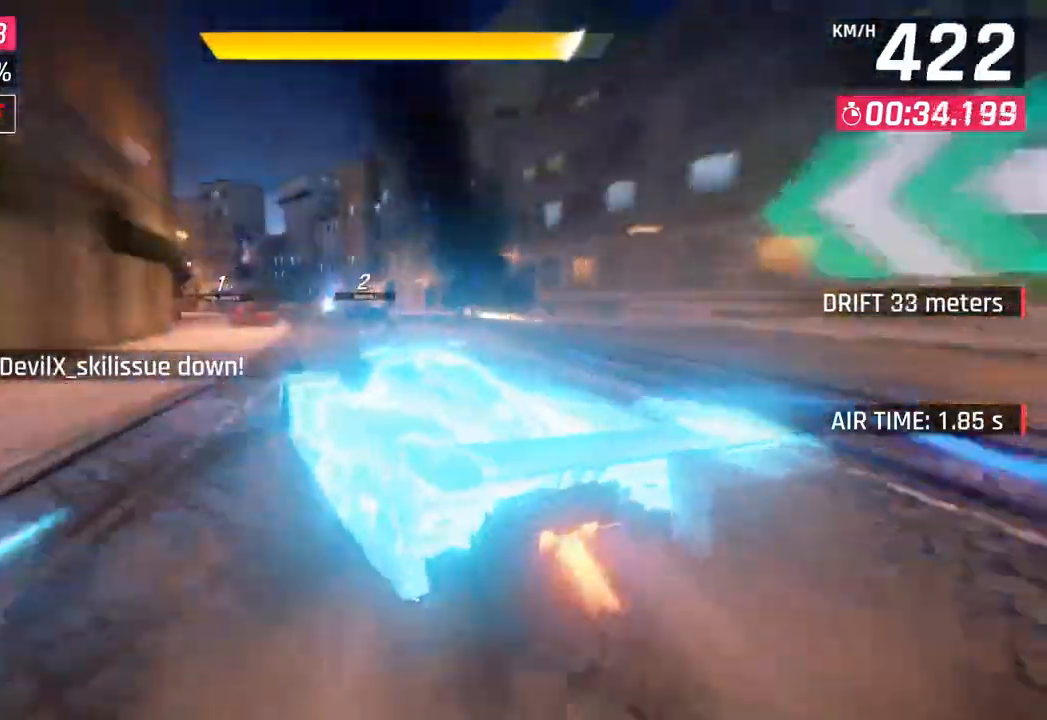
{"buttons": [], "left_stick": "left", "right_stick": "center", "events": []}
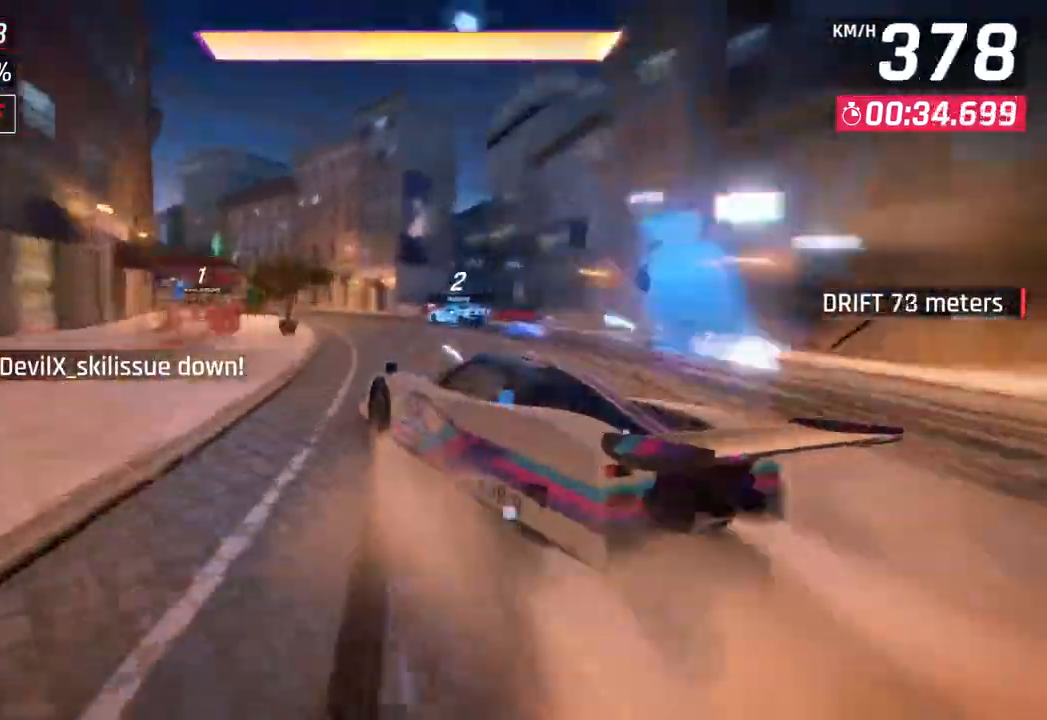
{"buttons": ["CROSS", "R1"], "left_stick": "center", "right_stick": "center", "events": [[383, "left_stick", "center"], [417, "CROSS", "down"], [433, "R1", "down"]]}
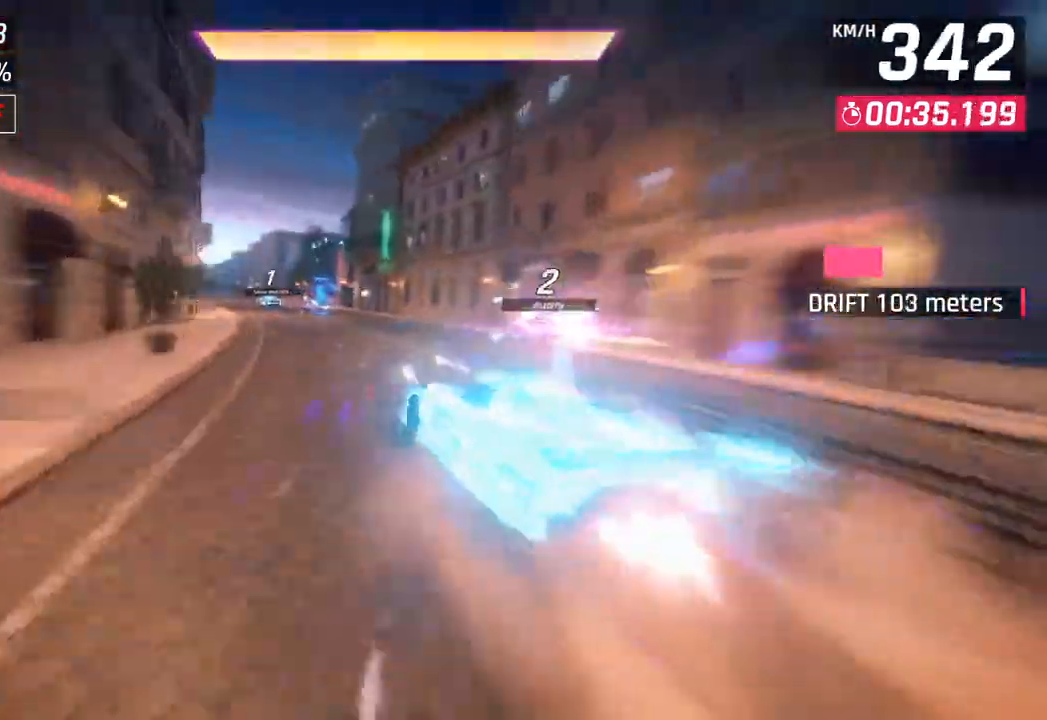
{"buttons": [], "left_stick": "left", "right_stick": "center", "events": [[17, "left_stick", "left"], [100, "CROSS", "up"], [117, "R1", "up"]]}
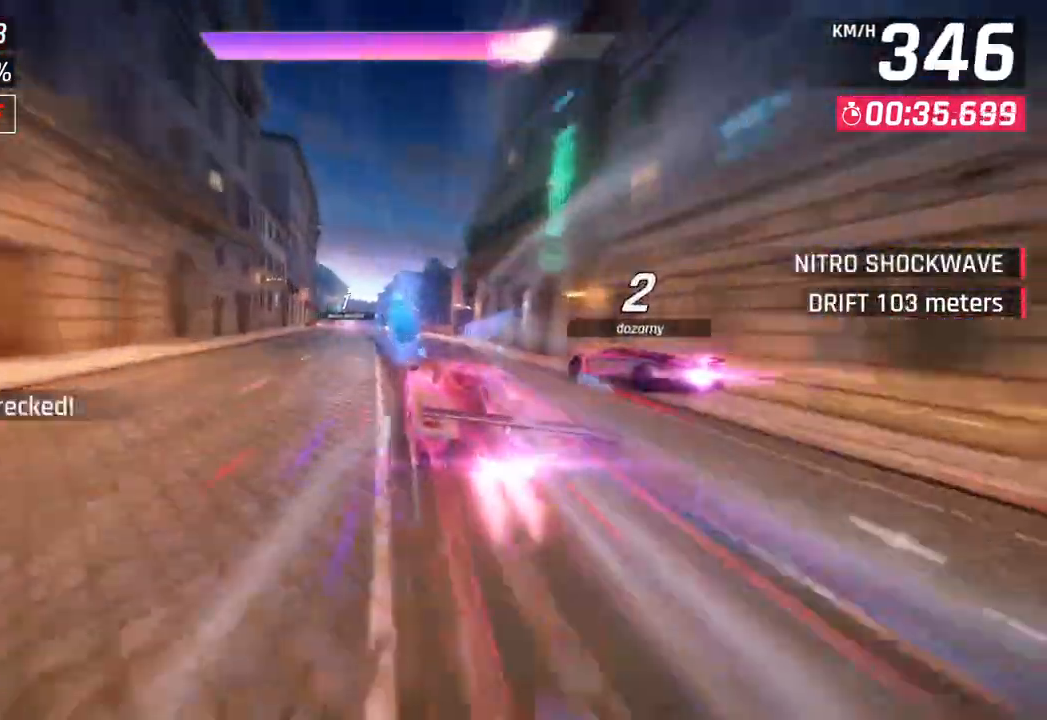
{"buttons": [], "left_stick": "center", "right_stick": "center", "events": [[500, "left_stick", "center"]]}
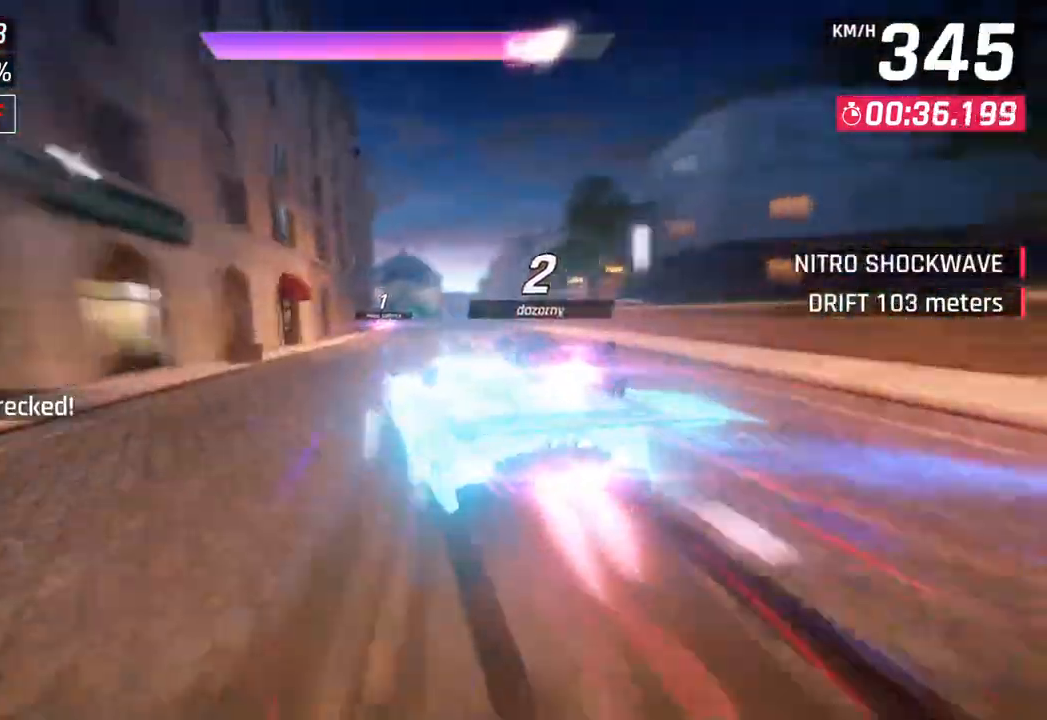
{"buttons": [], "left_stick": "center", "right_stick": "center", "events": [[183, "left_stick", "right"], [483, "left_stick", "center"]]}
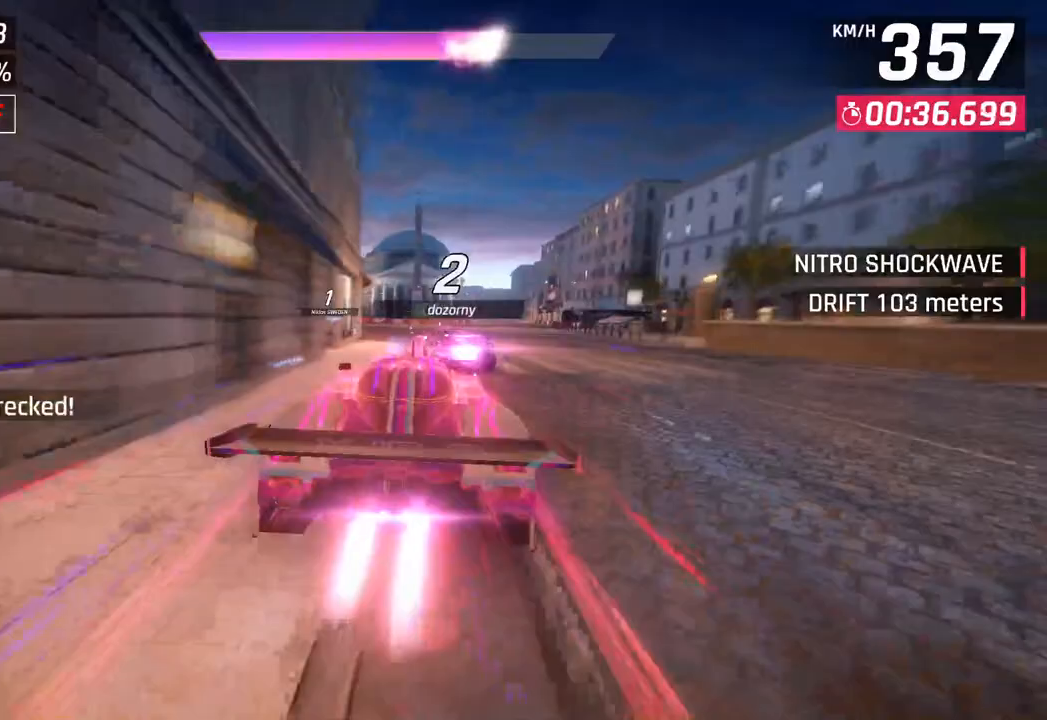
{"buttons": [], "left_stick": "down-left", "right_stick": "center", "events": [[17, "left_stick", "left"], [417, "left_stick", "down-left"]]}
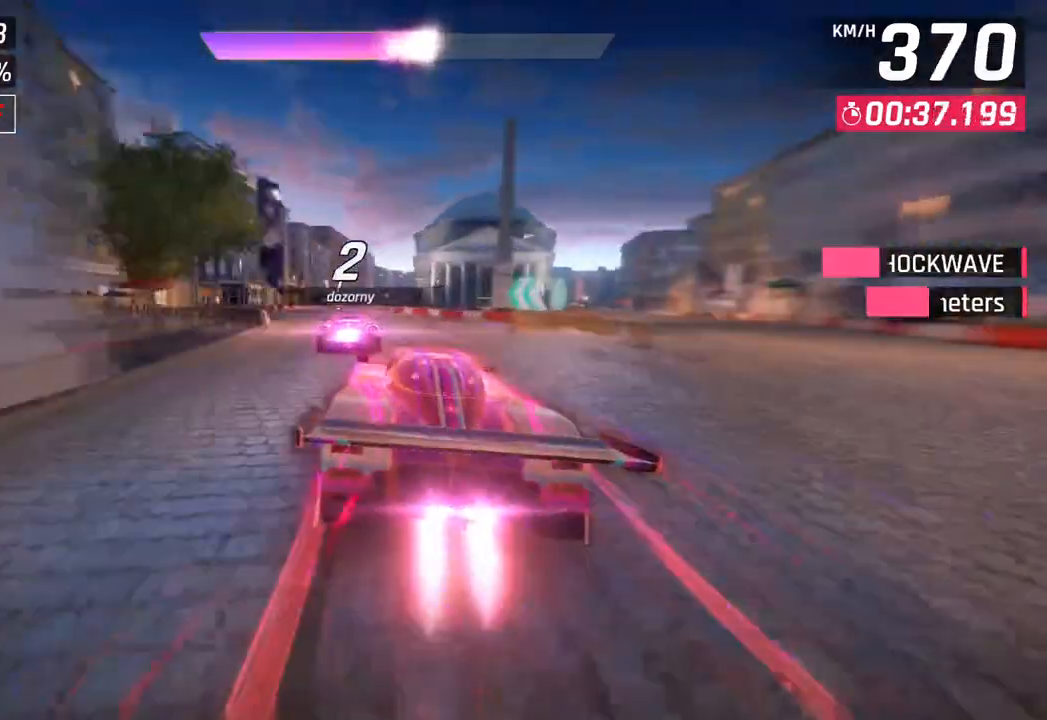
{"buttons": ["SQUARE"], "left_stick": "center", "right_stick": "center", "events": [[400, "left_stick", "center"], [500, "SQUARE", "down"]]}
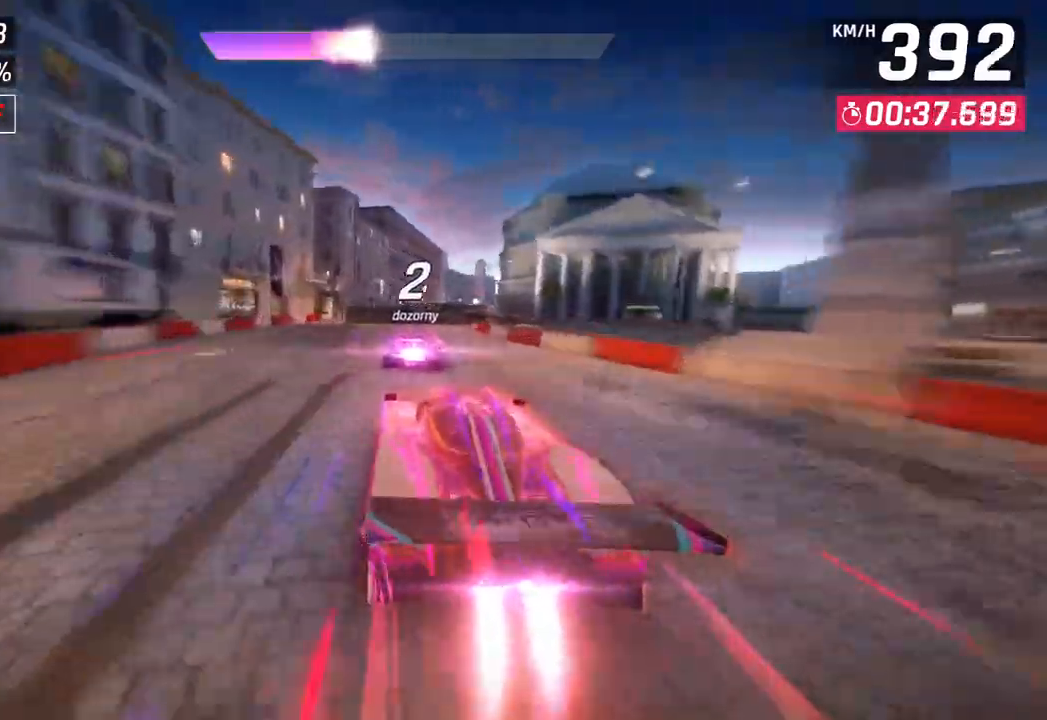
{"buttons": [], "left_stick": "right", "right_stick": "center", "events": [[100, "SQUARE", "up"], [233, "CROSS", "down"], [317, "left_stick", "right"], [367, "CROSS", "up"]]}
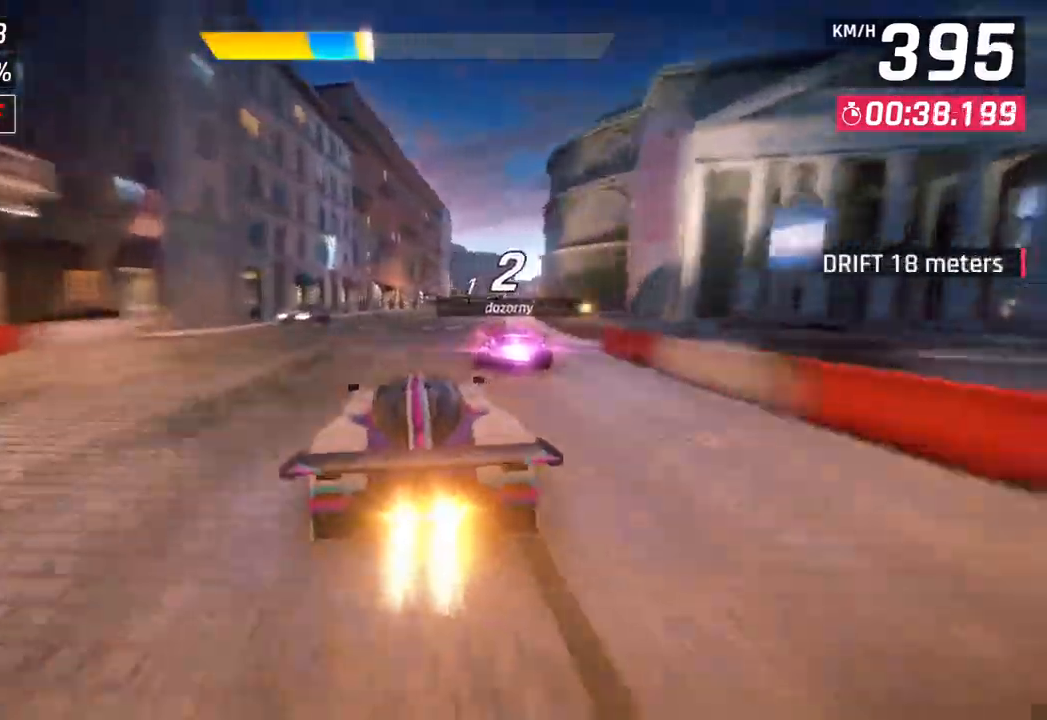
{"buttons": [], "left_stick": "right", "right_stick": "center", "events": [[283, "CROSS", "down"], [400, "CROSS", "up"]]}
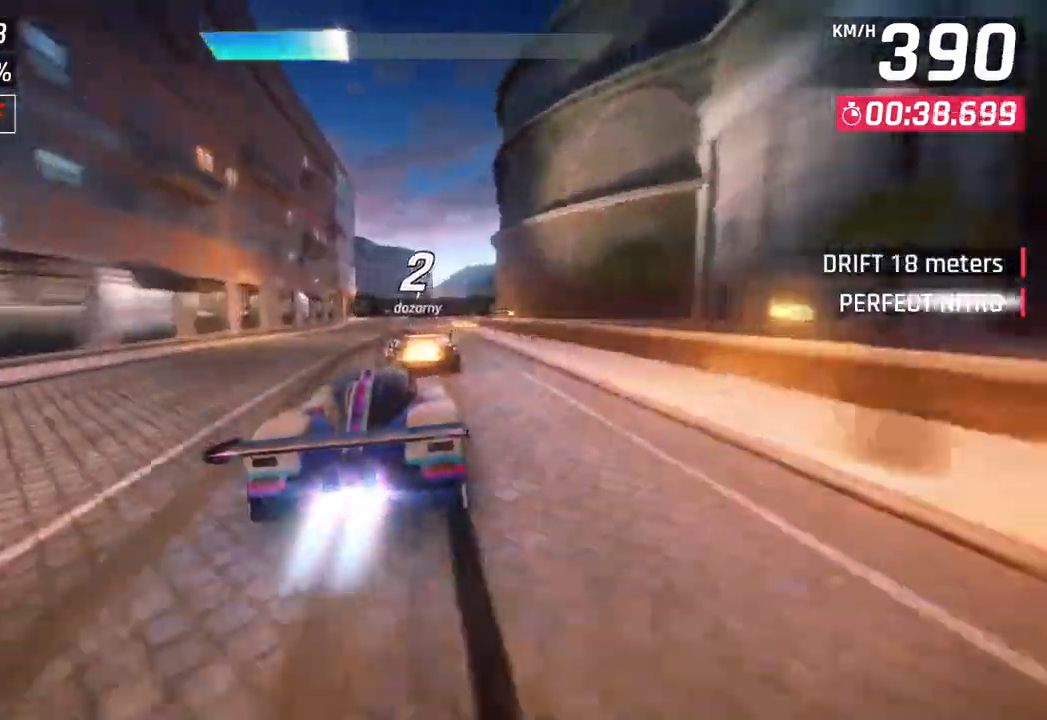
{"buttons": [], "left_stick": "center", "right_stick": "center", "events": [[50, "SQUARE", "down"], [50, "left_stick", "center"], [150, "SQUARE", "up"]]}
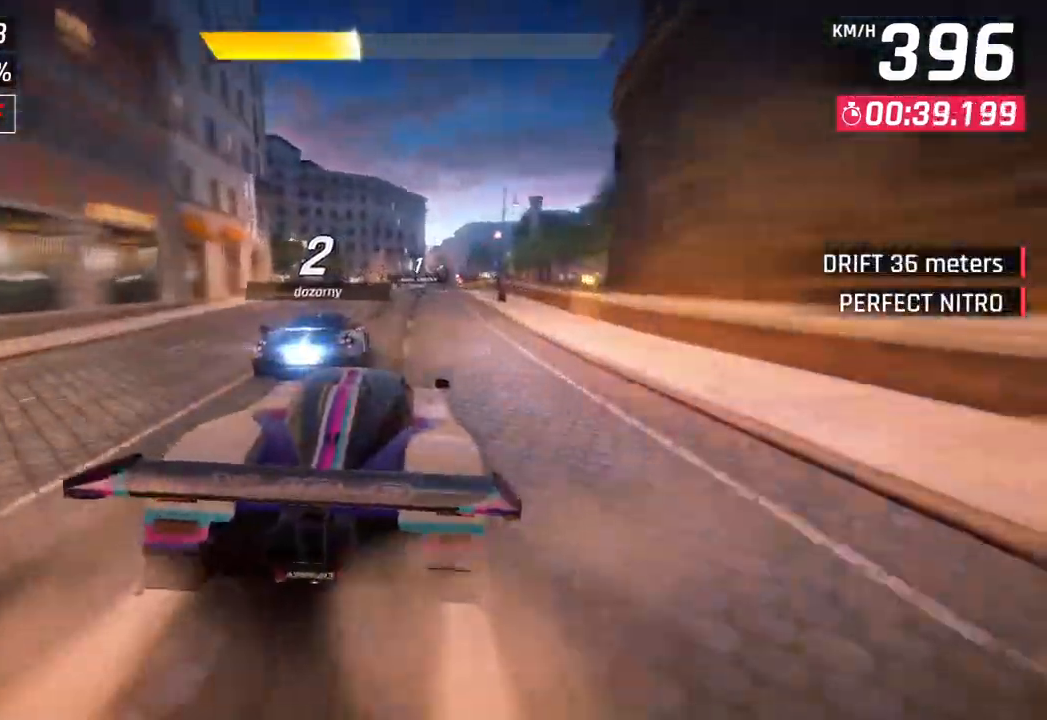
{"buttons": [], "left_stick": "right", "right_stick": "center", "events": [[283, "SQUARE", "down"], [283, "left_stick", "right"], [417, "SQUARE", "up"]]}
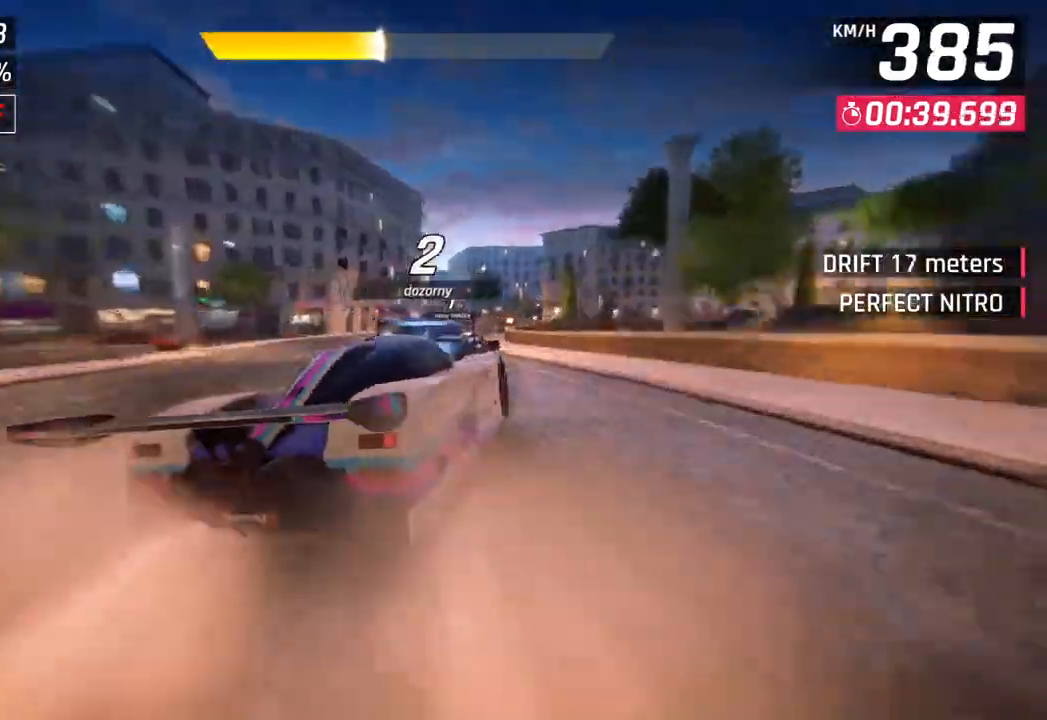
{"buttons": [], "left_stick": "center", "right_stick": "center", "events": [[450, "left_stick", "center"]]}
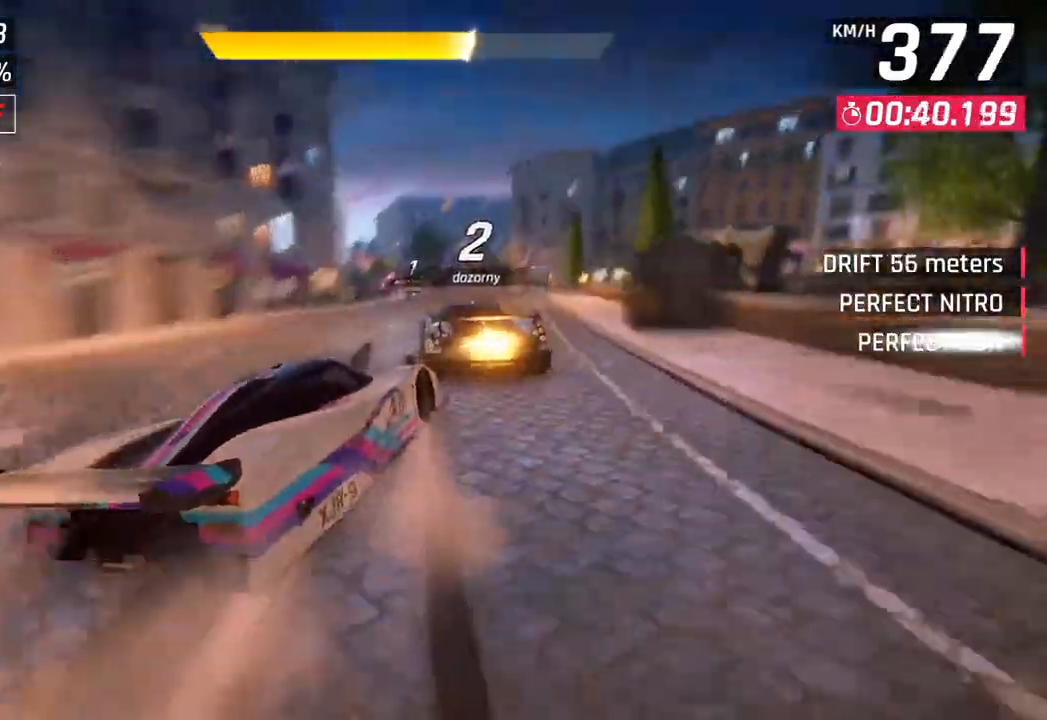
{"buttons": [], "left_stick": "center", "right_stick": "center", "events": []}
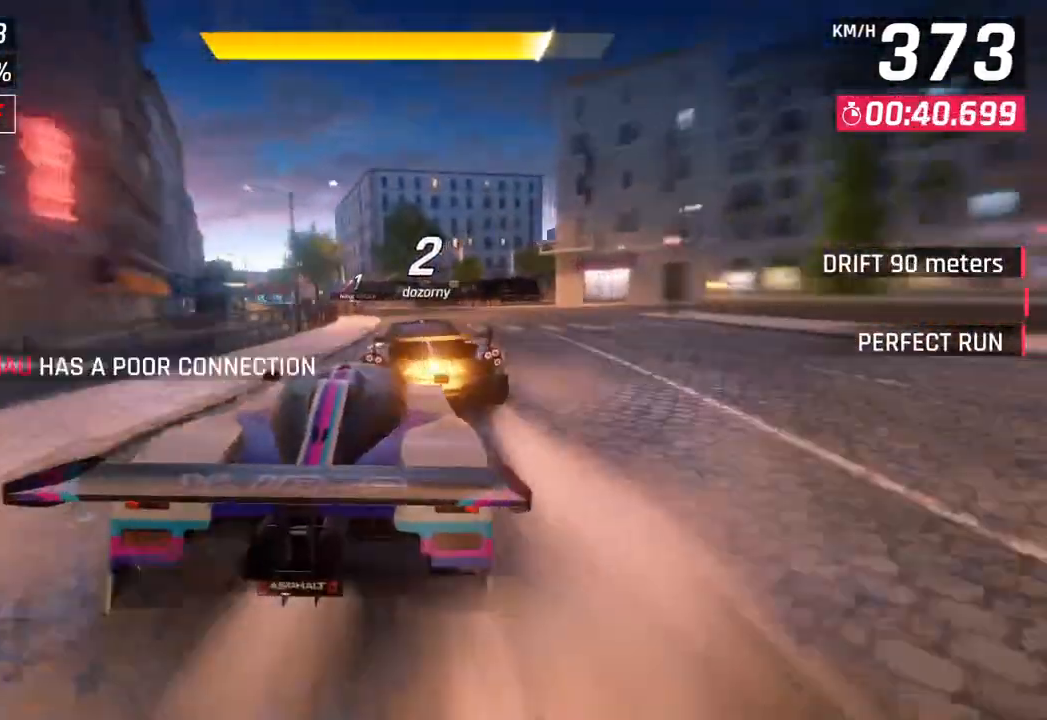
{"buttons": [], "left_stick": "center", "right_stick": "center", "events": [[67, "SQUARE", "down"], [117, "left_stick", "left"], [200, "SQUARE", "up"], [417, "left_stick", "center"]]}
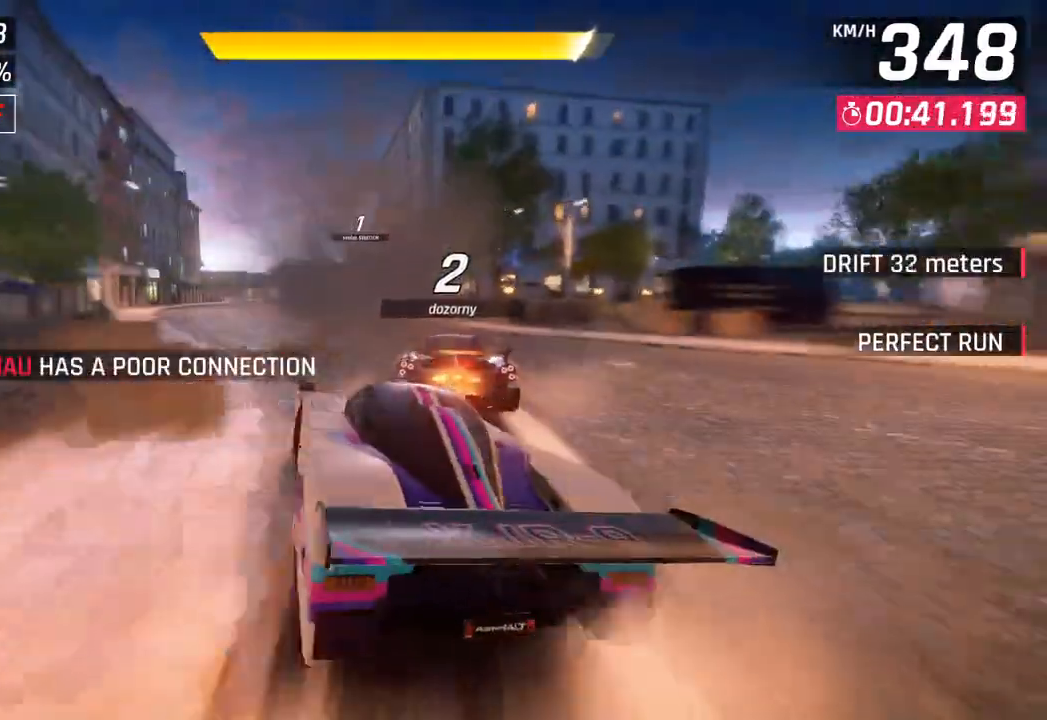
{"buttons": [], "left_stick": "left", "right_stick": "center", "events": [[233, "CROSS", "down"], [233, "R1", "down"], [267, "left_stick", "left"], [433, "CROSS", "up"], [450, "R1", "up"]]}
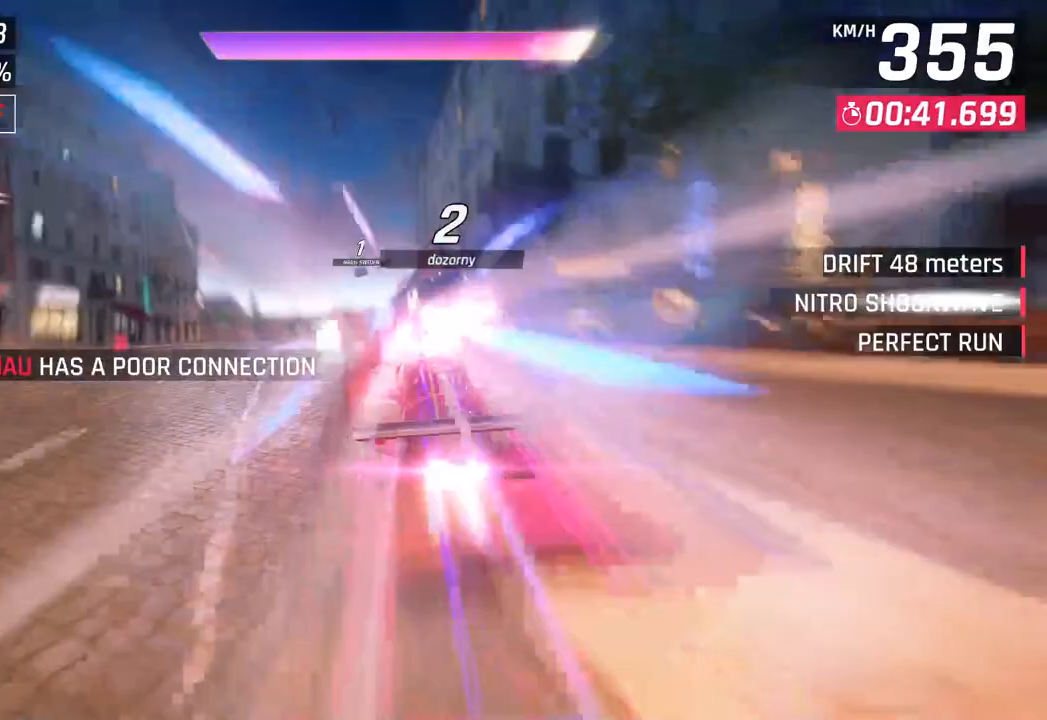
{"buttons": ["CROSS", "R1"], "left_stick": "down-left", "right_stick": "center", "events": [[17, "left_stick", "center"], [117, "left_stick", "right"], [350, "CROSS", "down"], [367, "R1", "down"], [367, "left_stick", "center"], [417, "left_stick", "down-left"]]}
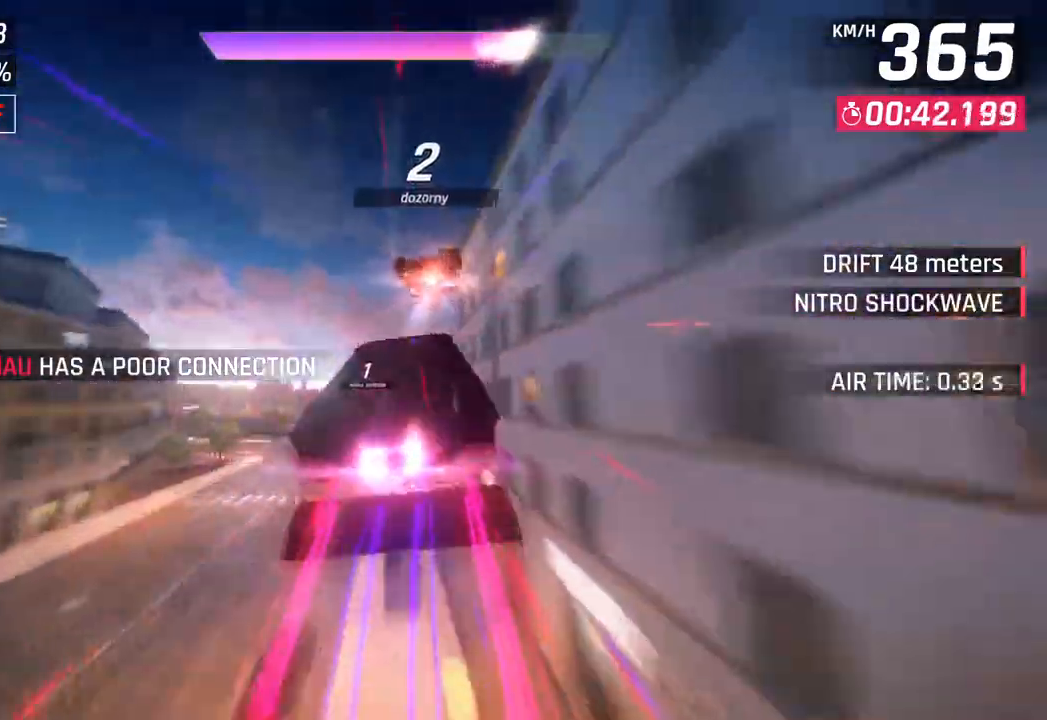
{"buttons": ["CROSS", "R1"], "left_stick": "down-left", "right_stick": "center", "events": [[33, "left_stick", "center"], [50, "CROSS", "up"], [50, "R1", "up"], [150, "CROSS", "down"], [150, "R1", "down"], [167, "left_stick", "down-left"], [300, "CROSS", "up"], [317, "R1", "up"], [383, "CROSS", "down"], [400, "R1", "down"]]}
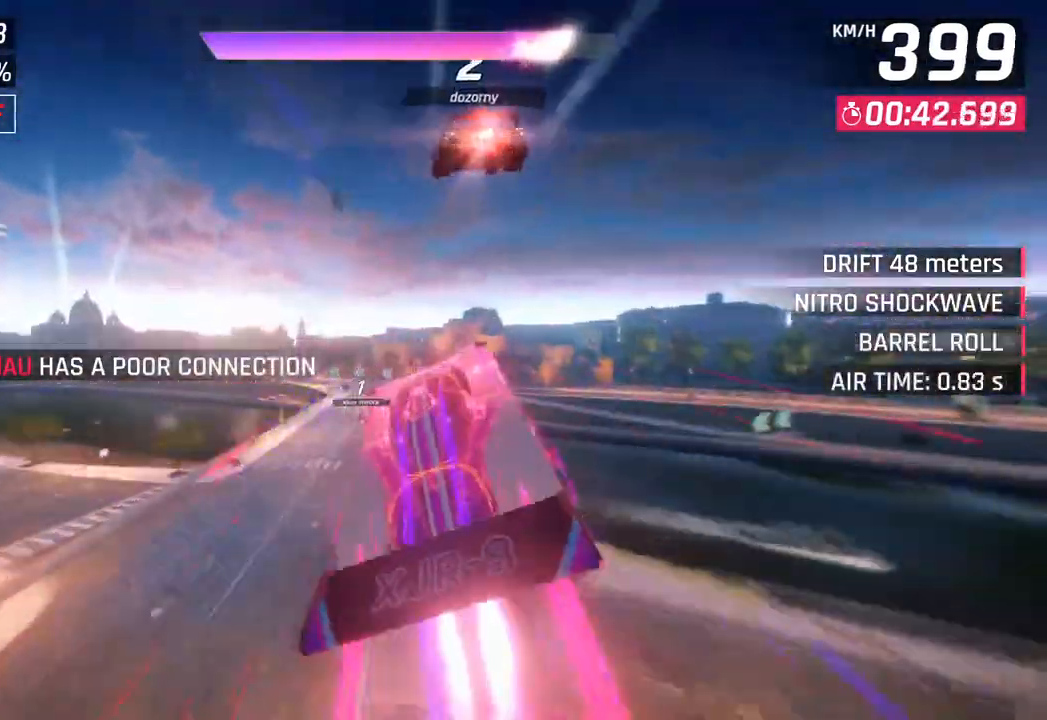
{"buttons": ["CROSS", "R1"], "left_stick": "down-left", "right_stick": "center", "events": [[33, "CROSS", "up"], [50, "R1", "up"], [133, "CROSS", "down"], [133, "R1", "down"], [300, "CROSS", "up"], [300, "R1", "up"], [383, "CROSS", "down"], [383, "R1", "down"]]}
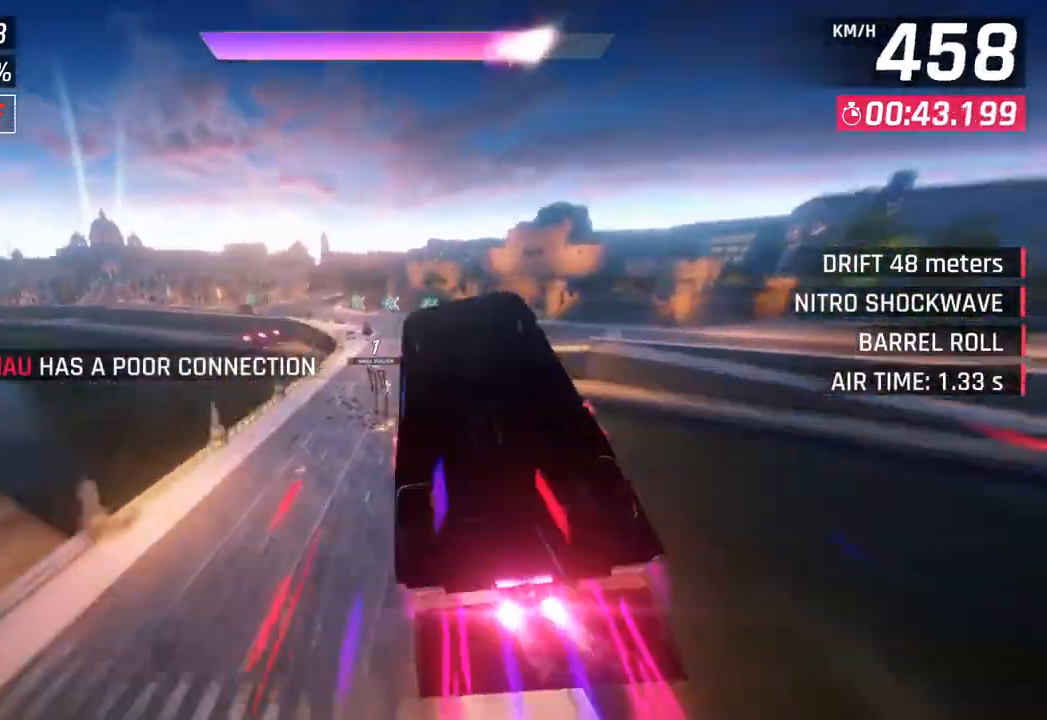
{"buttons": [], "left_stick": "left", "right_stick": "center", "events": [[50, "CROSS", "up"], [83, "R1", "up"], [167, "CROSS", "down"], [183, "R1", "down"], [300, "left_stick", "left"], [383, "CROSS", "up"], [400, "R1", "up"]]}
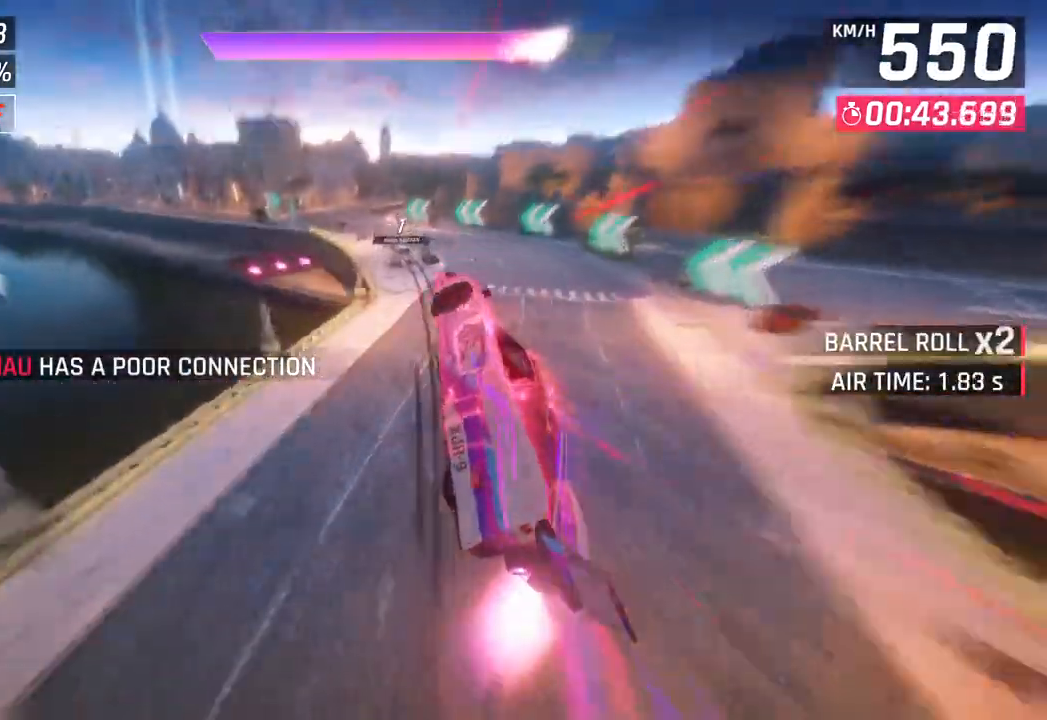
{"buttons": [], "left_stick": "center", "right_stick": "center", "events": [[450, "left_stick", "center"]]}
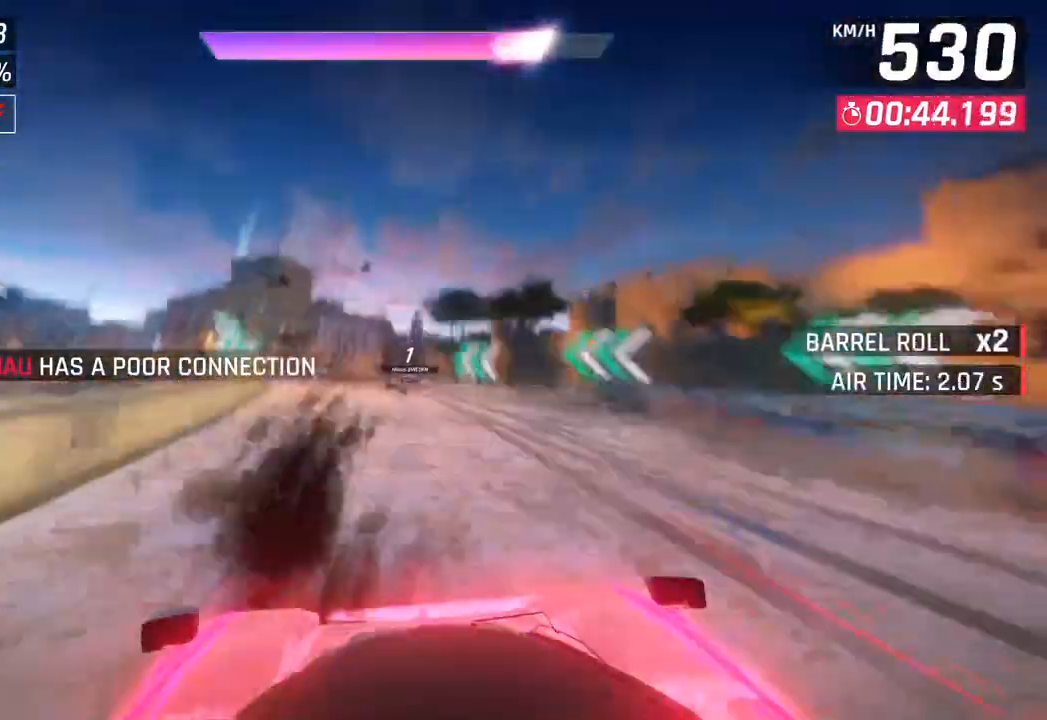
{"buttons": [], "left_stick": "right", "right_stick": "center", "events": [[333, "left_stick", "right"]]}
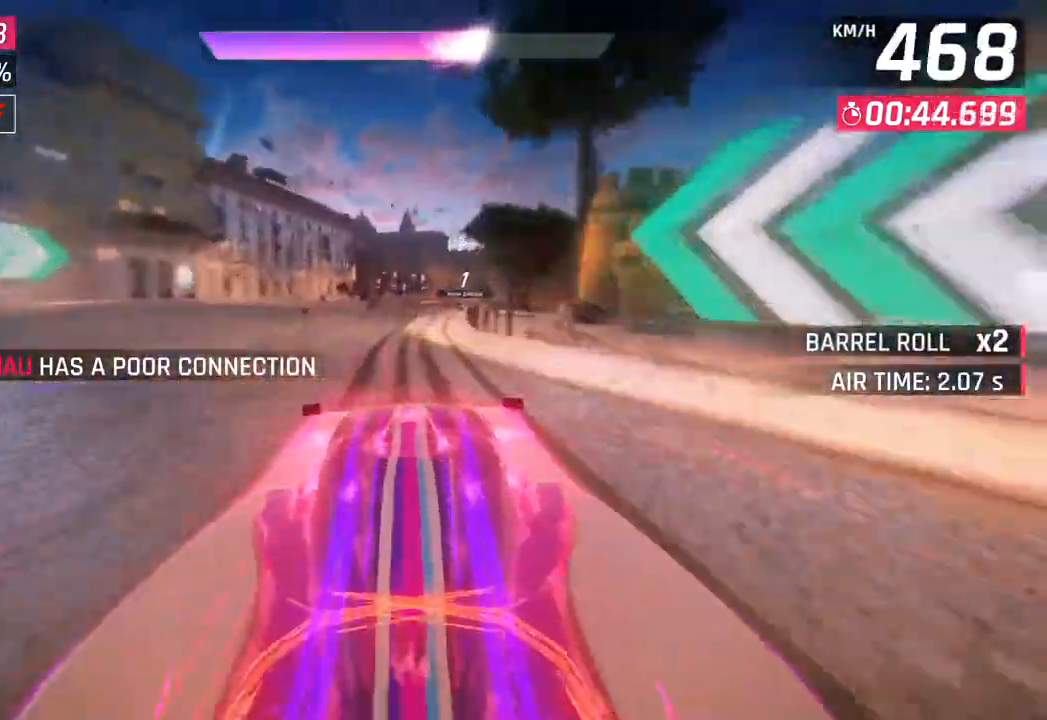
{"buttons": [], "left_stick": "right", "right_stick": "center", "events": []}
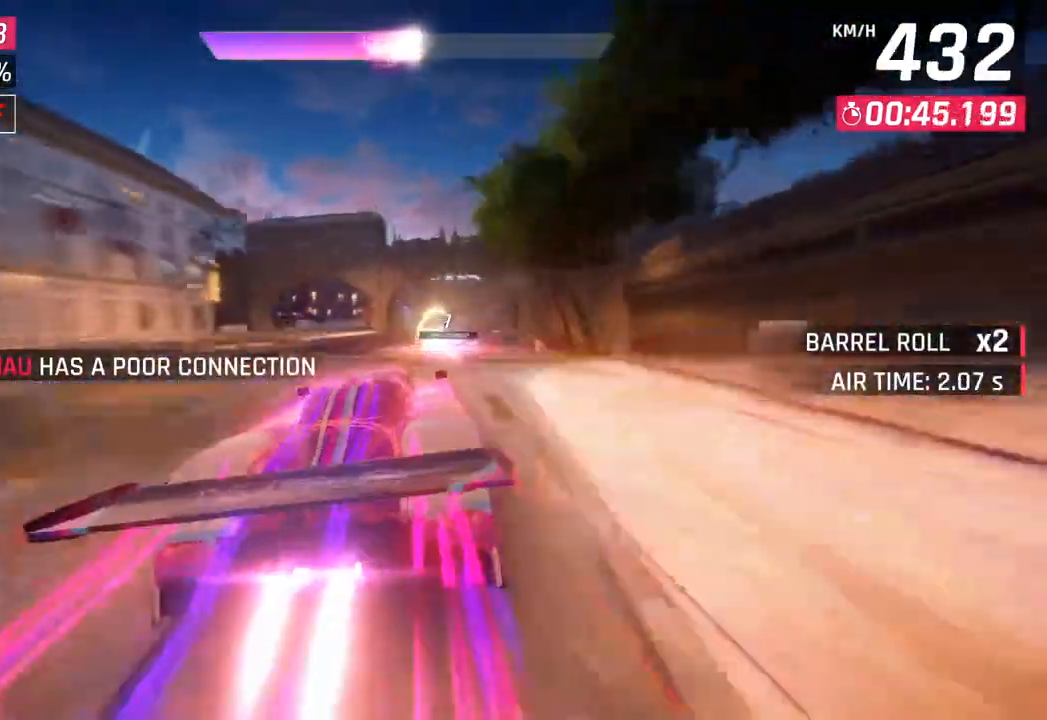
{"buttons": [], "left_stick": "center", "right_stick": "center", "events": [[200, "L3", "down"], [417, "L3", "up"], [500, "left_stick", "center"]]}